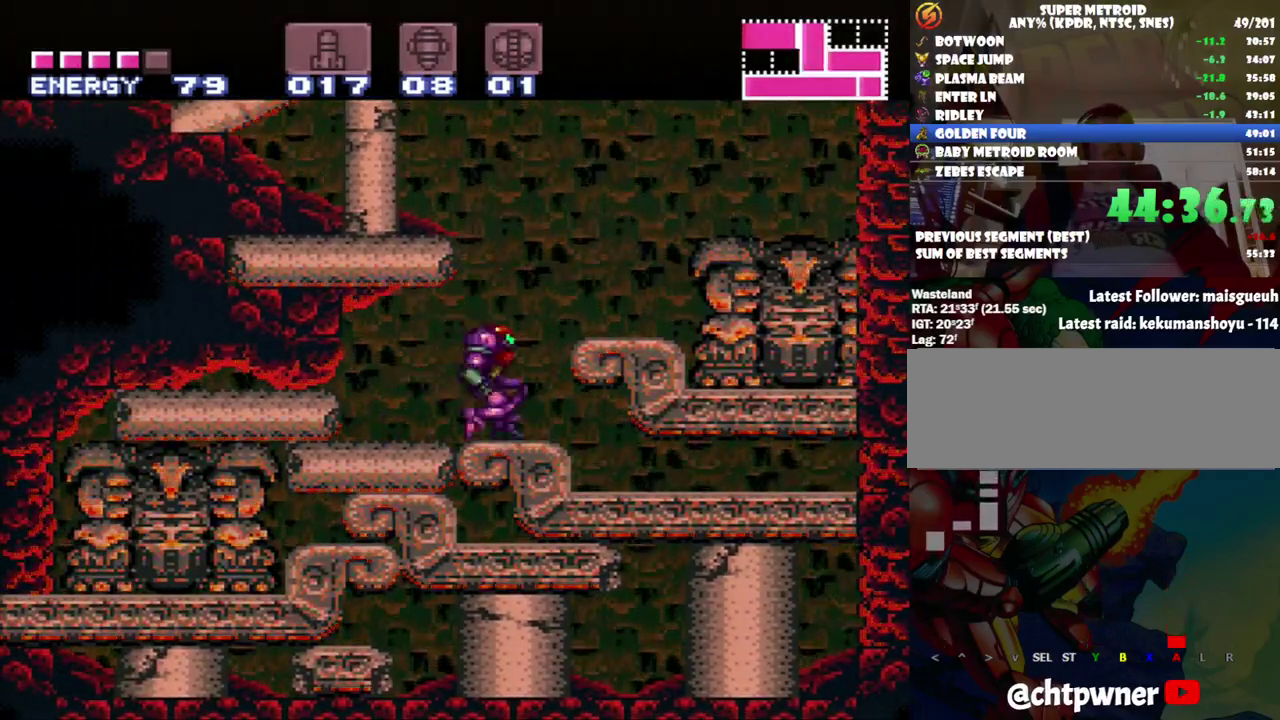
Gameplay with a controller (Nintendo layout); each line is a JSON object with the inputs held at the frame after it. "events" lists button and stick changes between this image and that frame as [ms after this image, input, new state], when the widget could be followed in between. Not read: L3 R3.
{"buttons": ["B", "DPAD_LEFT"], "events": [[133, "DPAD_LEFT", "down"]]}
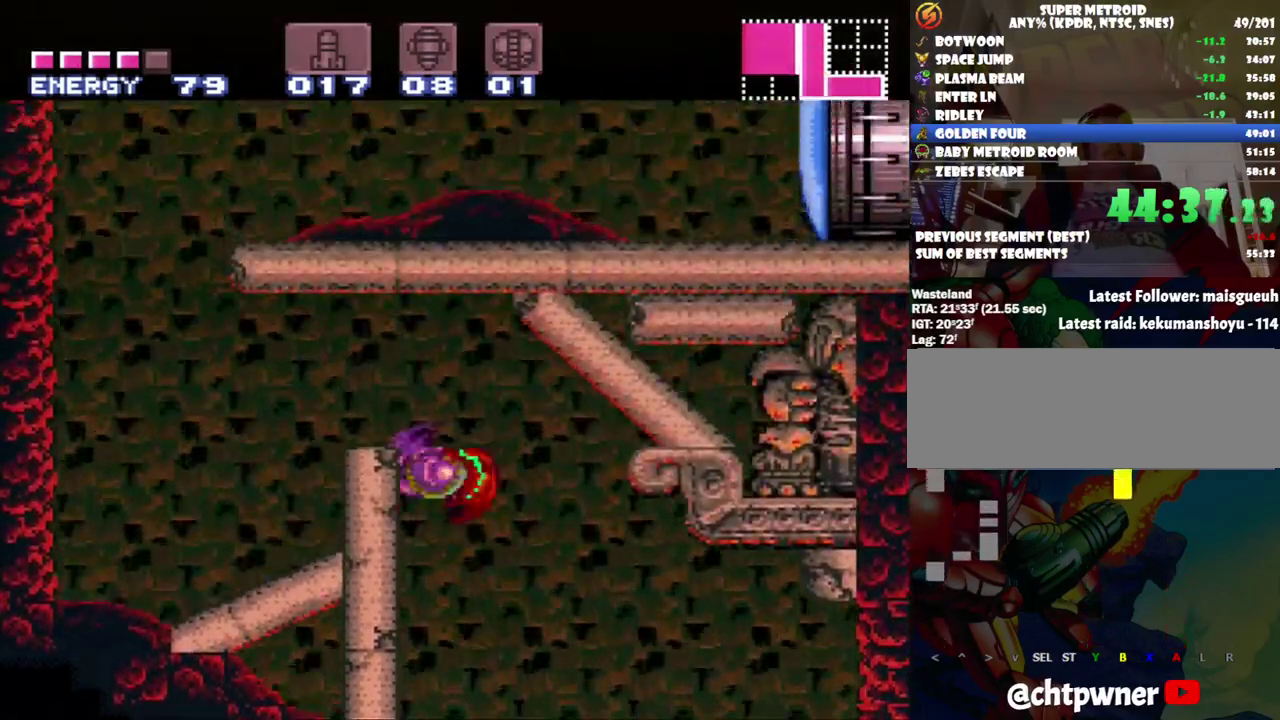
{"buttons": ["A", "DPAD_LEFT"], "events": [[250, "A", "down"], [250, "B", "up"]]}
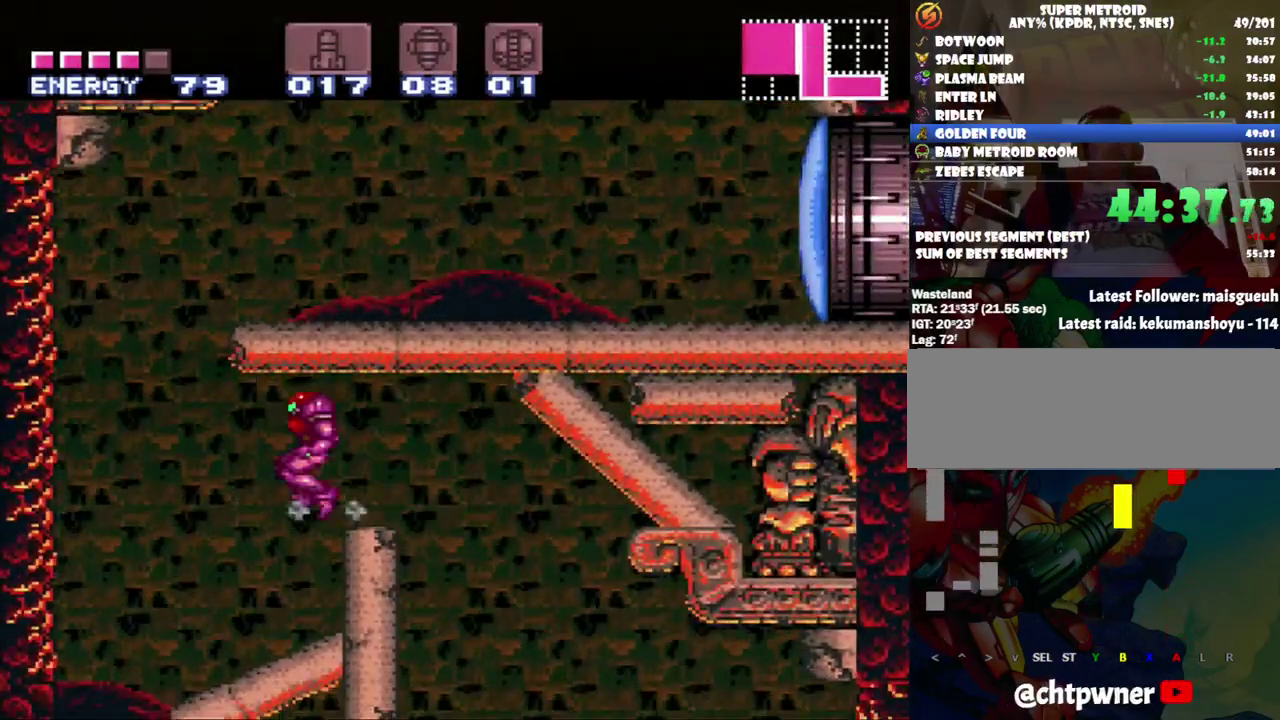
{"buttons": ["A"], "events": [[400, "DPAD_LEFT", "up"]]}
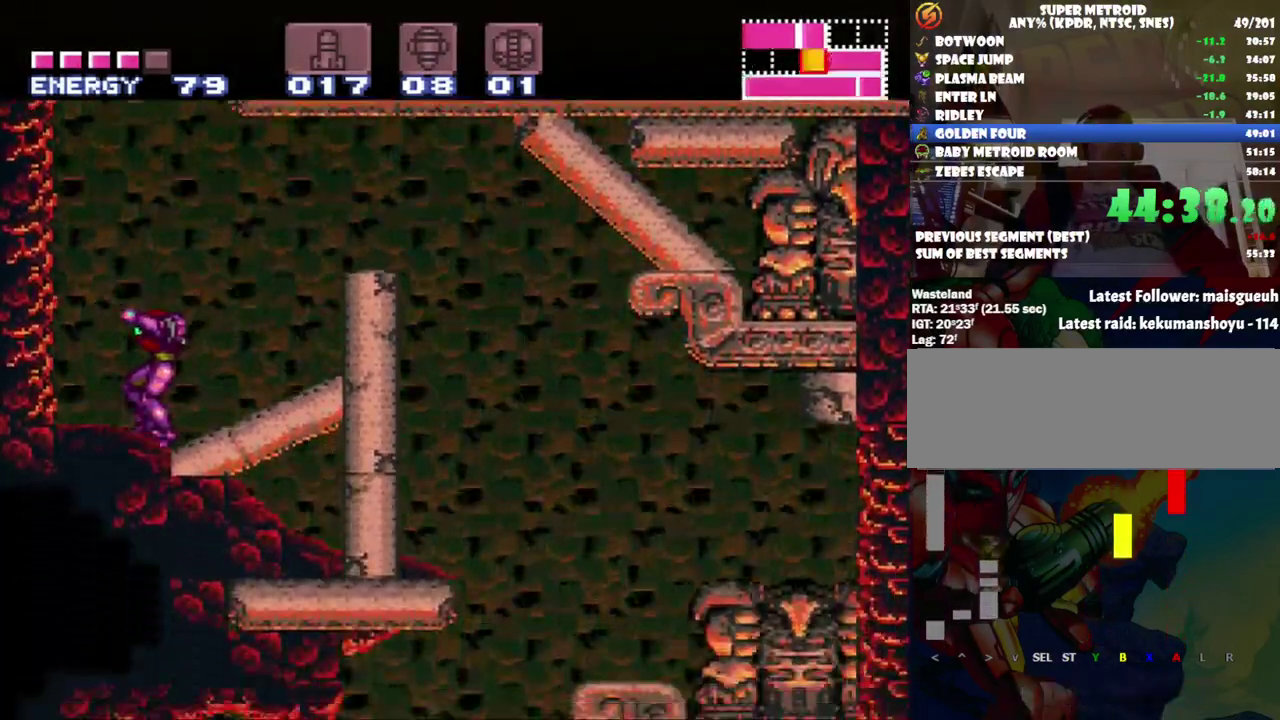
{"buttons": ["A", "B", "DPAD_RIGHT"], "events": [[67, "B", "down"], [217, "DPAD_RIGHT", "down"]]}
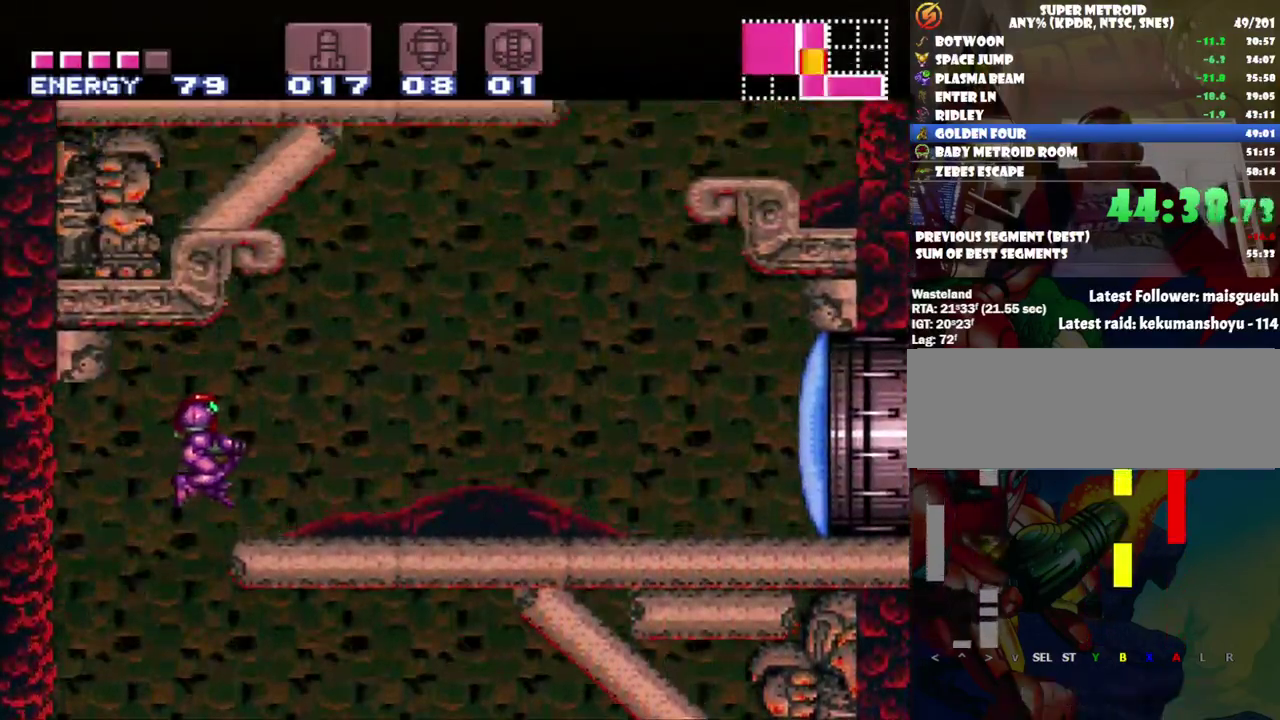
{"buttons": ["A", "DPAD_RIGHT"], "events": [[67, "B", "up"]]}
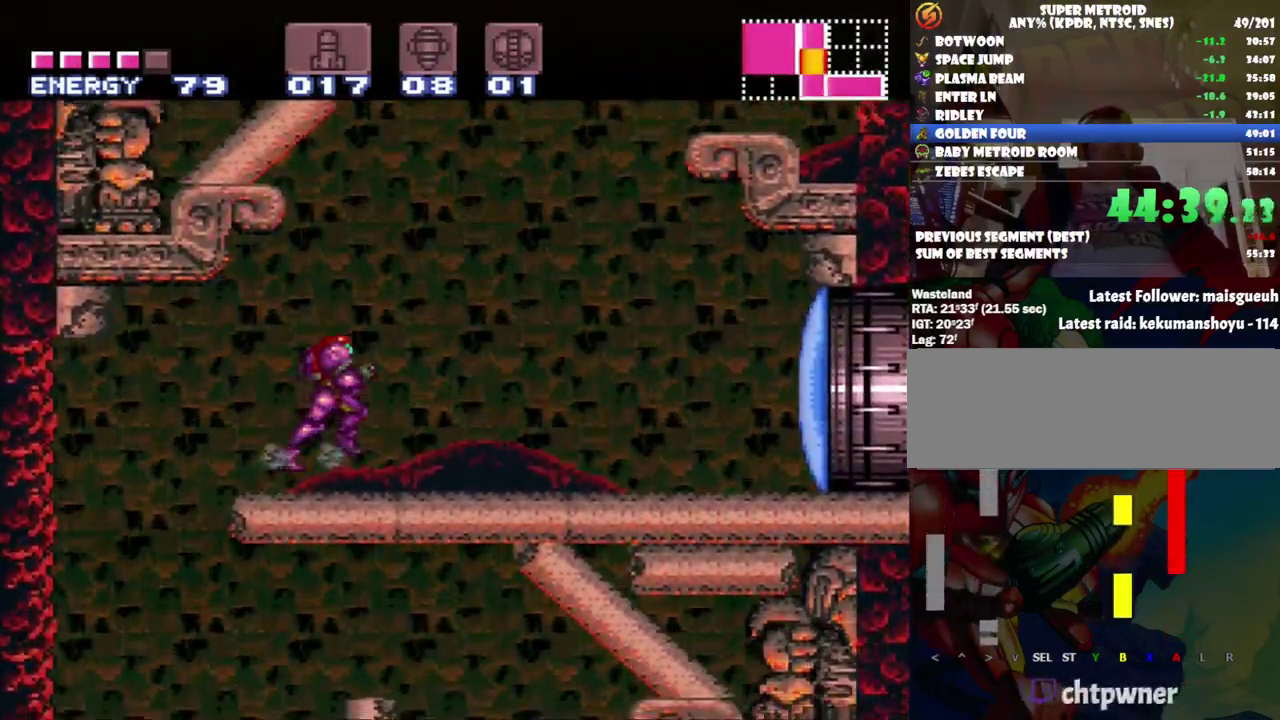
{"buttons": ["A", "B", "DPAD_LEFT"], "events": [[317, "B", "down"], [383, "DPAD_RIGHT", "up"], [467, "DPAD_LEFT", "down"]]}
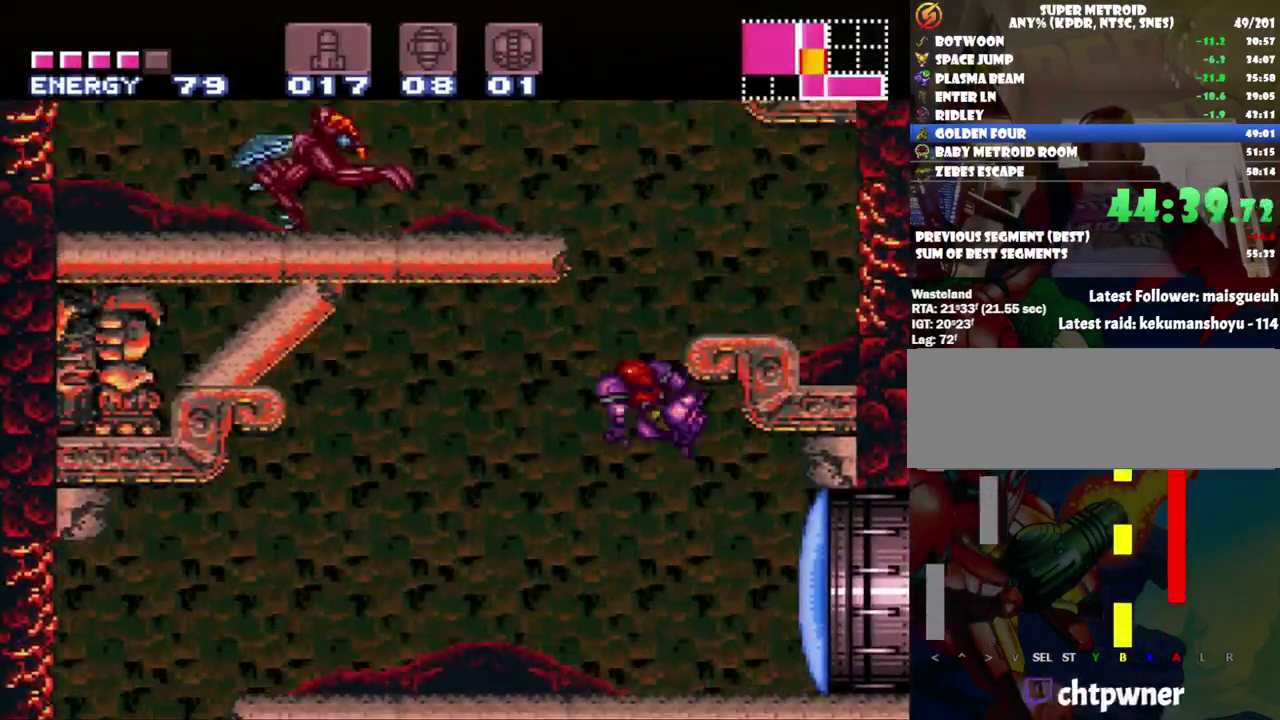
{"buttons": ["DPAD_LEFT"], "events": [[317, "B", "up"], [383, "A", "up"]]}
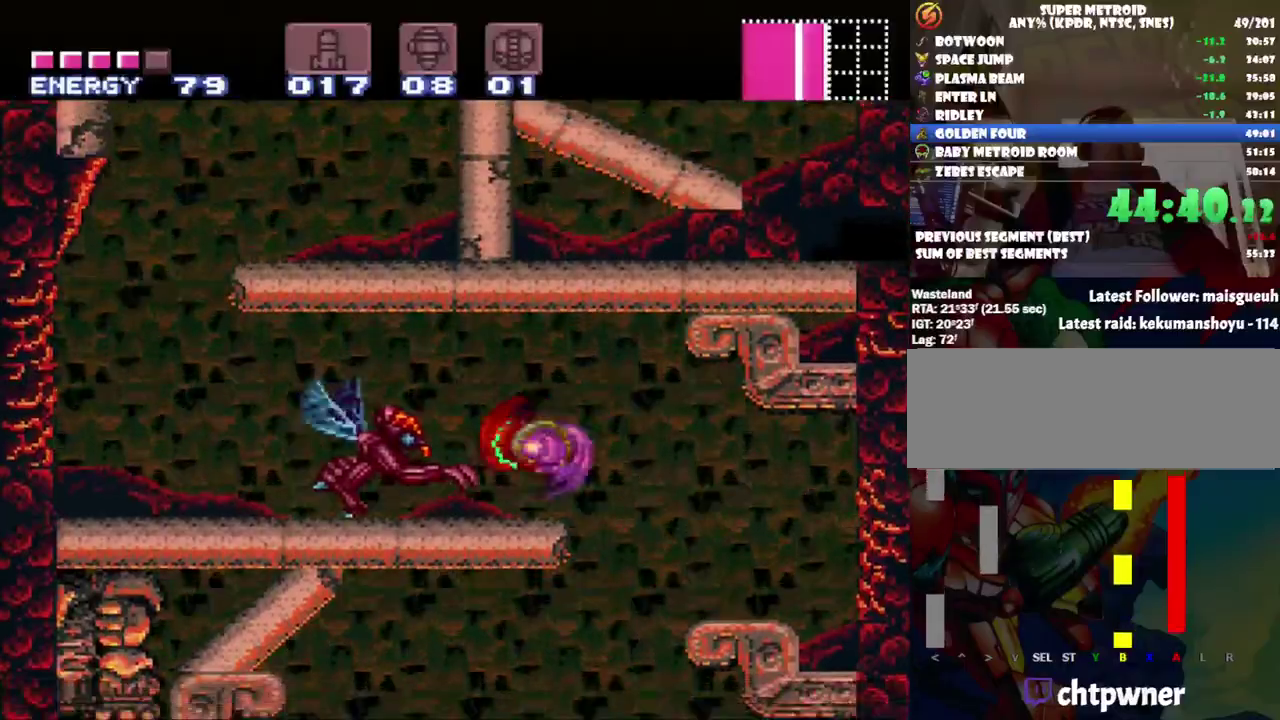
{"buttons": ["A", "DPAD_LEFT"], "events": [[67, "Y", "down"], [150, "Y", "up"], [233, "A", "down"]]}
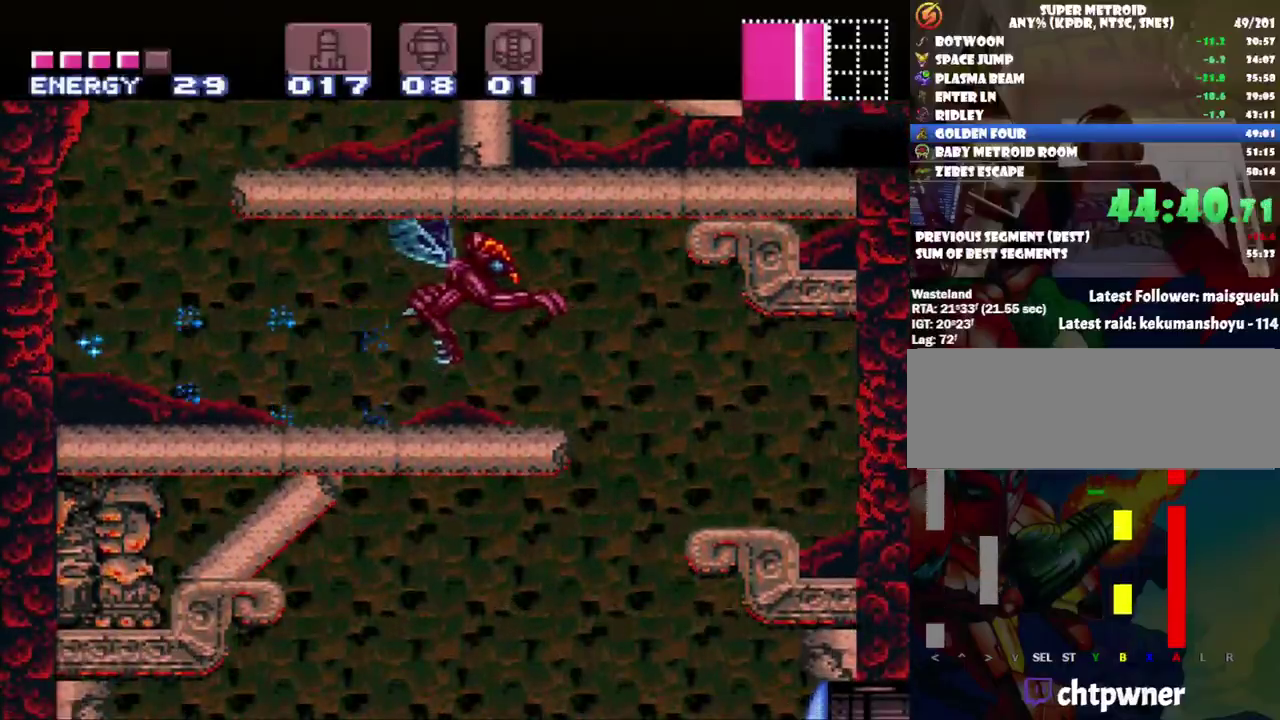
{"buttons": ["A", "B", "DPAD_RIGHT"], "events": [[283, "DPAD_LEFT", "up"], [383, "B", "down"], [400, "DPAD_RIGHT", "down"]]}
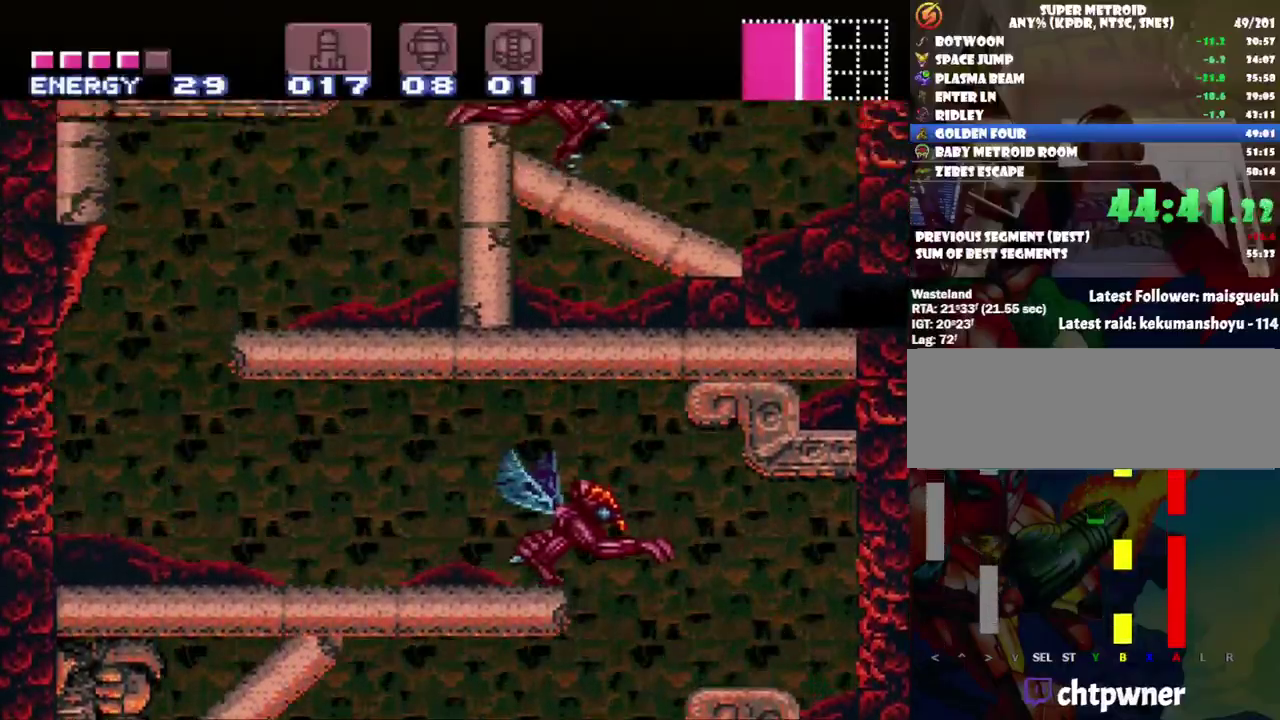
{"buttons": ["A", "DPAD_RIGHT"], "events": [[217, "B", "up"]]}
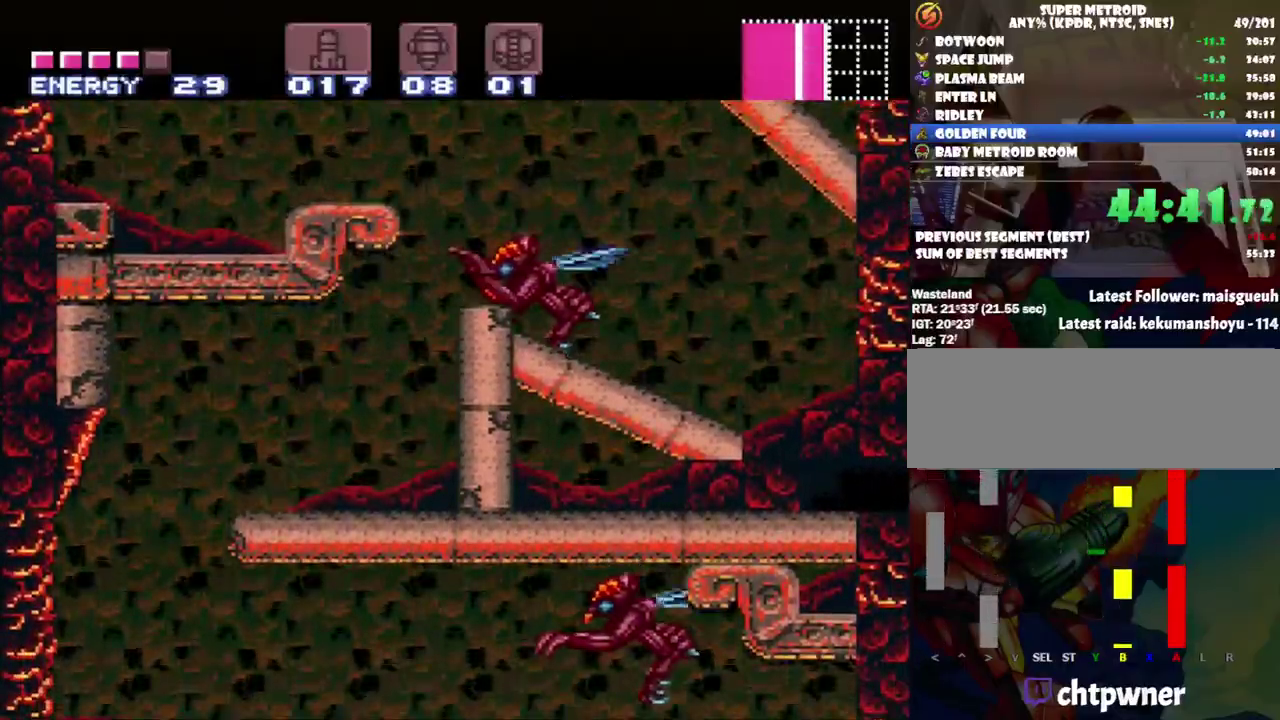
{"buttons": ["A", "B", "DPAD_RIGHT"], "events": [[317, "B", "down"]]}
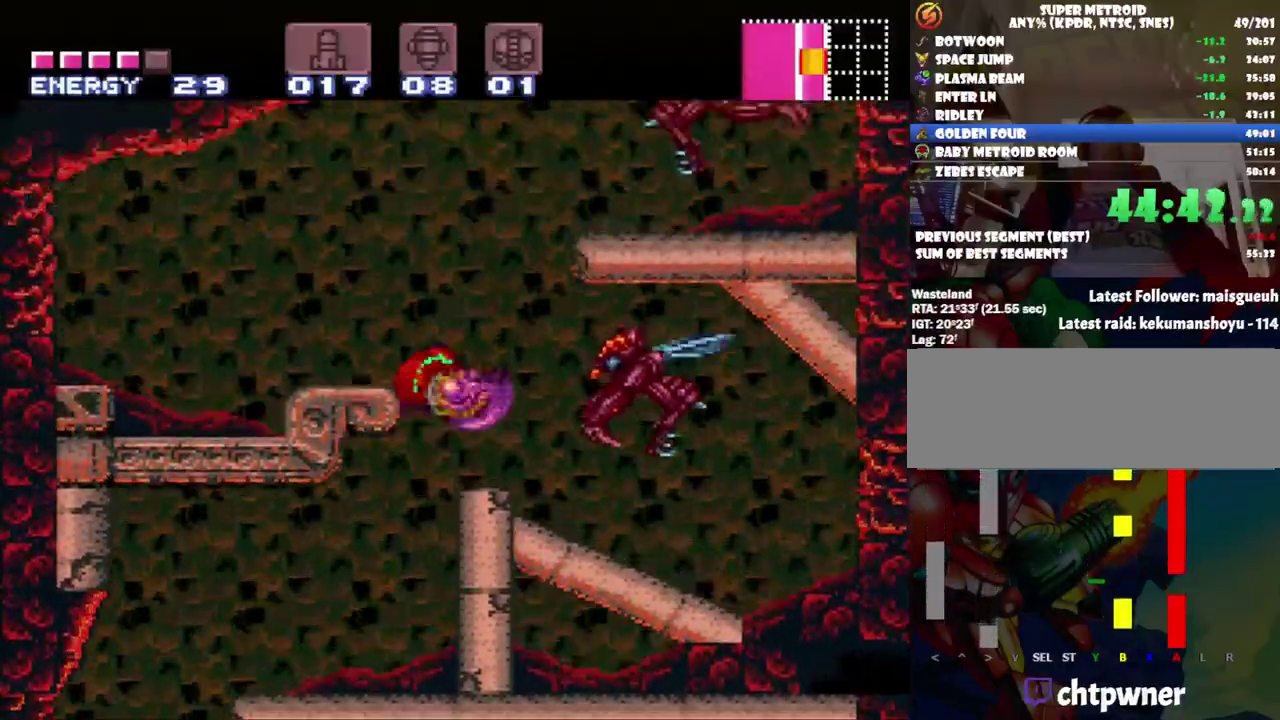
{"buttons": ["A", "DPAD_RIGHT"], "events": [[317, "B", "up"]]}
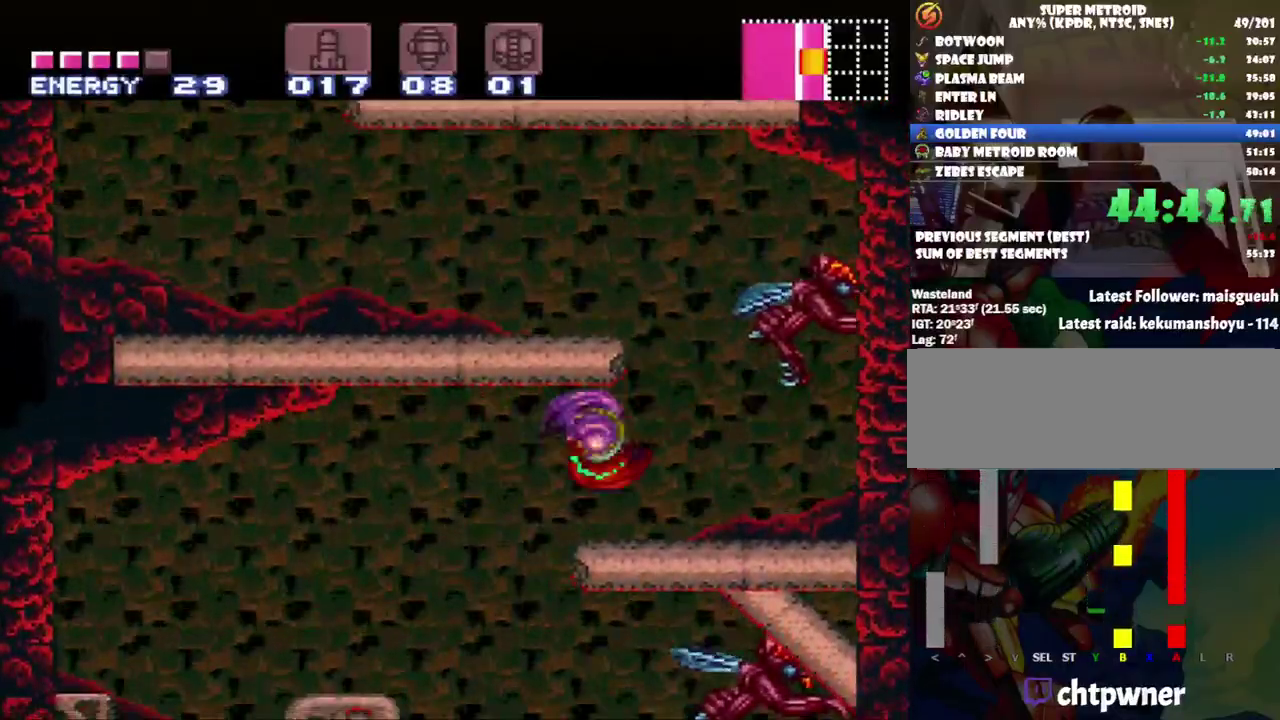
{"buttons": ["A", "DPAD_LEFT"], "events": [[217, "B", "down"], [217, "DPAD_RIGHT", "up"], [283, "DPAD_LEFT", "down"], [500, "B", "up"]]}
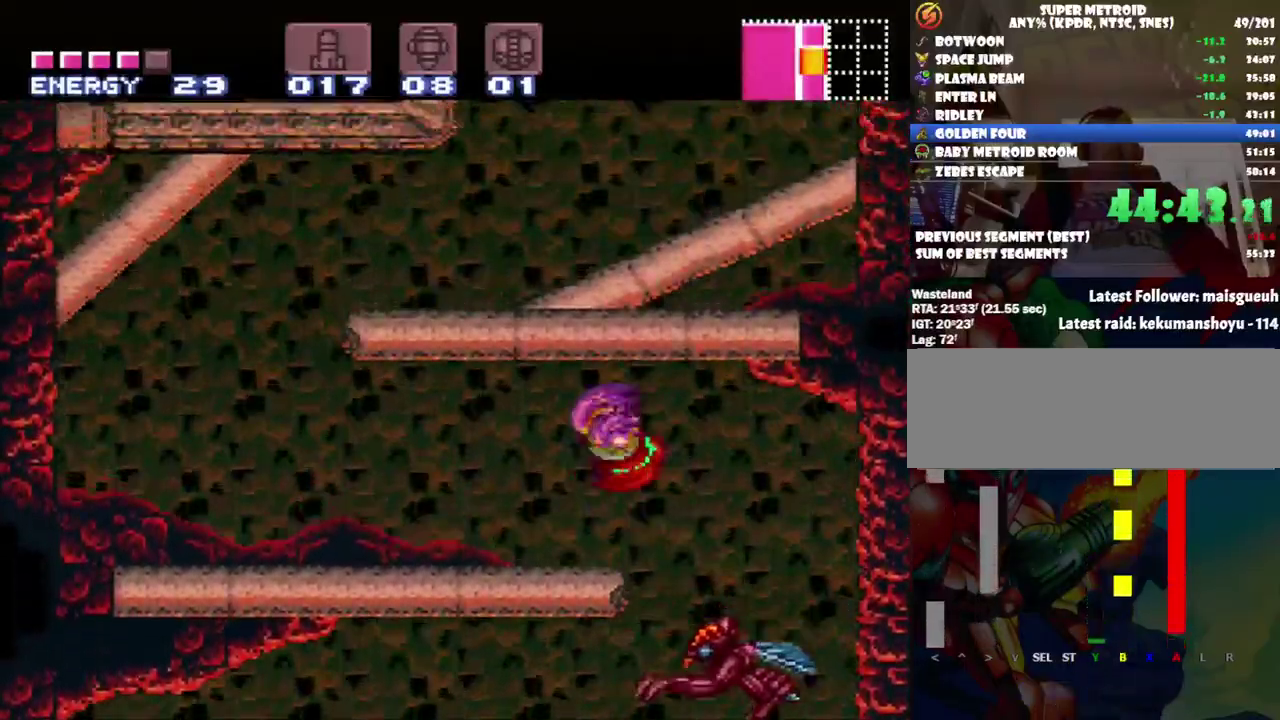
{"buttons": ["A", "L1", "DPAD_LEFT"], "events": [[350, "R1", "down"], [417, "L1", "down"], [433, "R1", "up"]]}
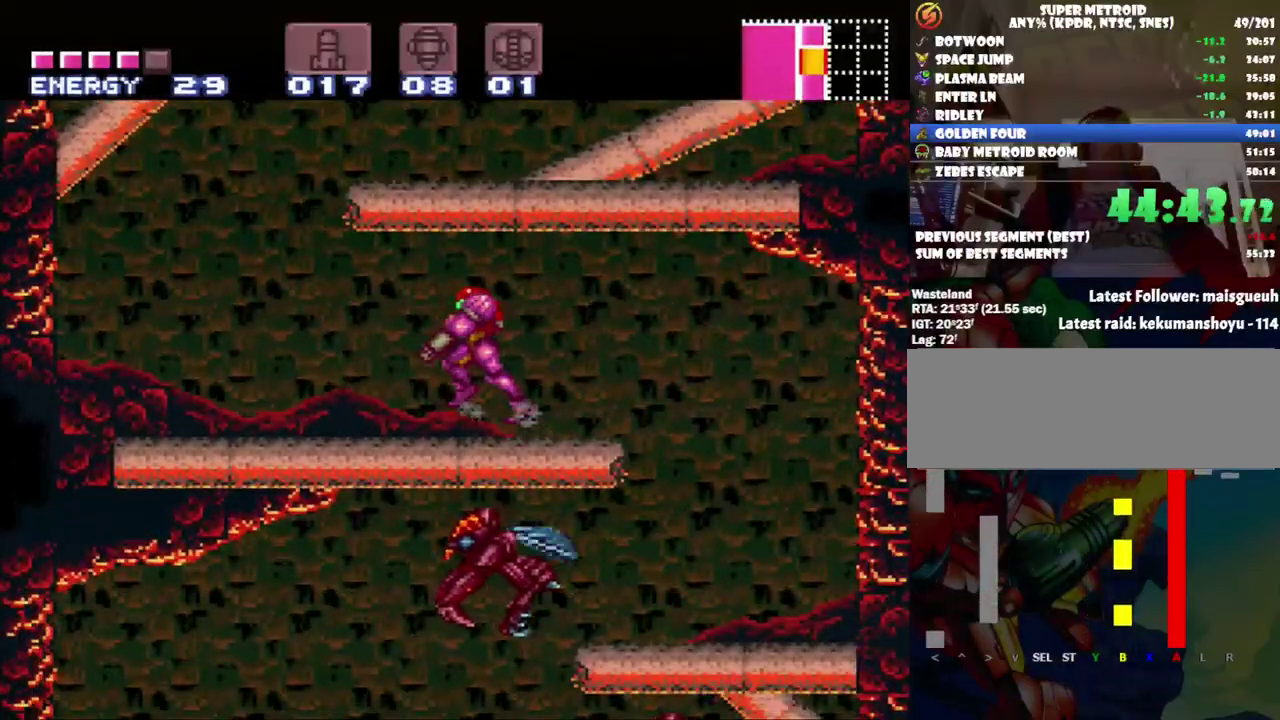
{"buttons": ["A", "B", "DPAD_RIGHT"], "events": [[67, "L1", "up"], [283, "B", "down"], [283, "DPAD_LEFT", "up"], [317, "DPAD_RIGHT", "down"]]}
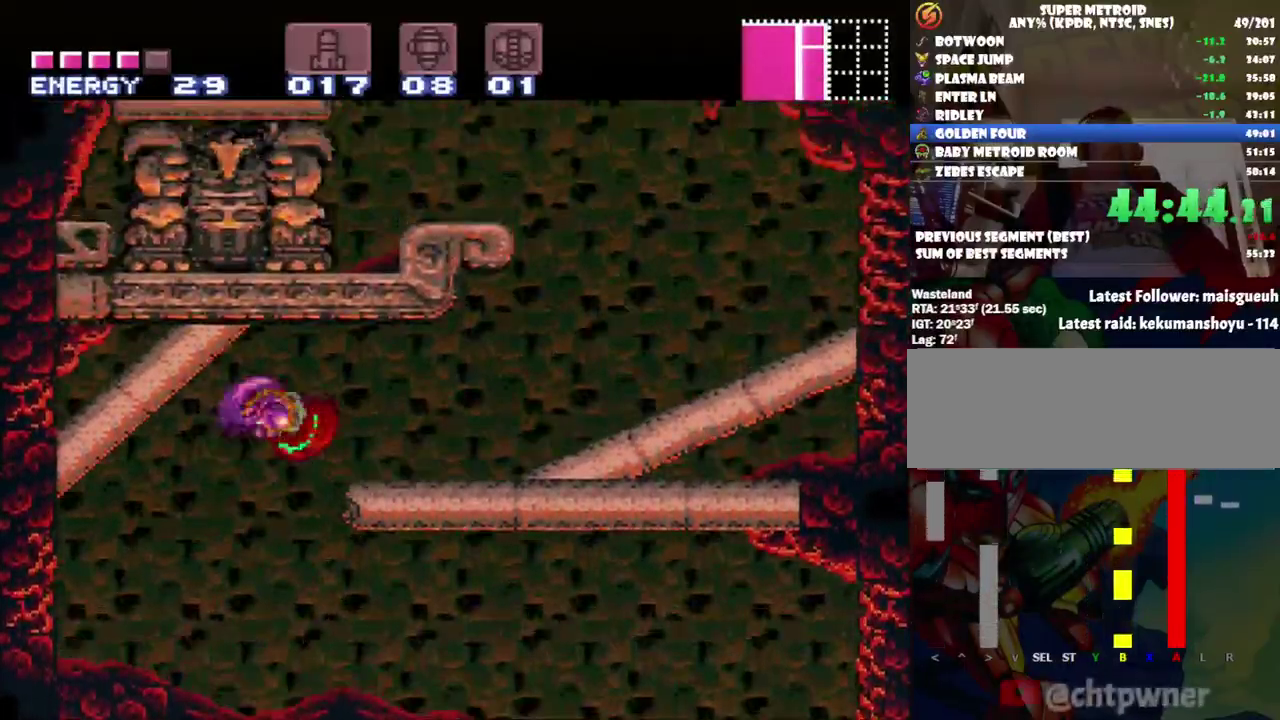
{"buttons": ["A", "DPAD_RIGHT"], "events": [[100, "B", "up"]]}
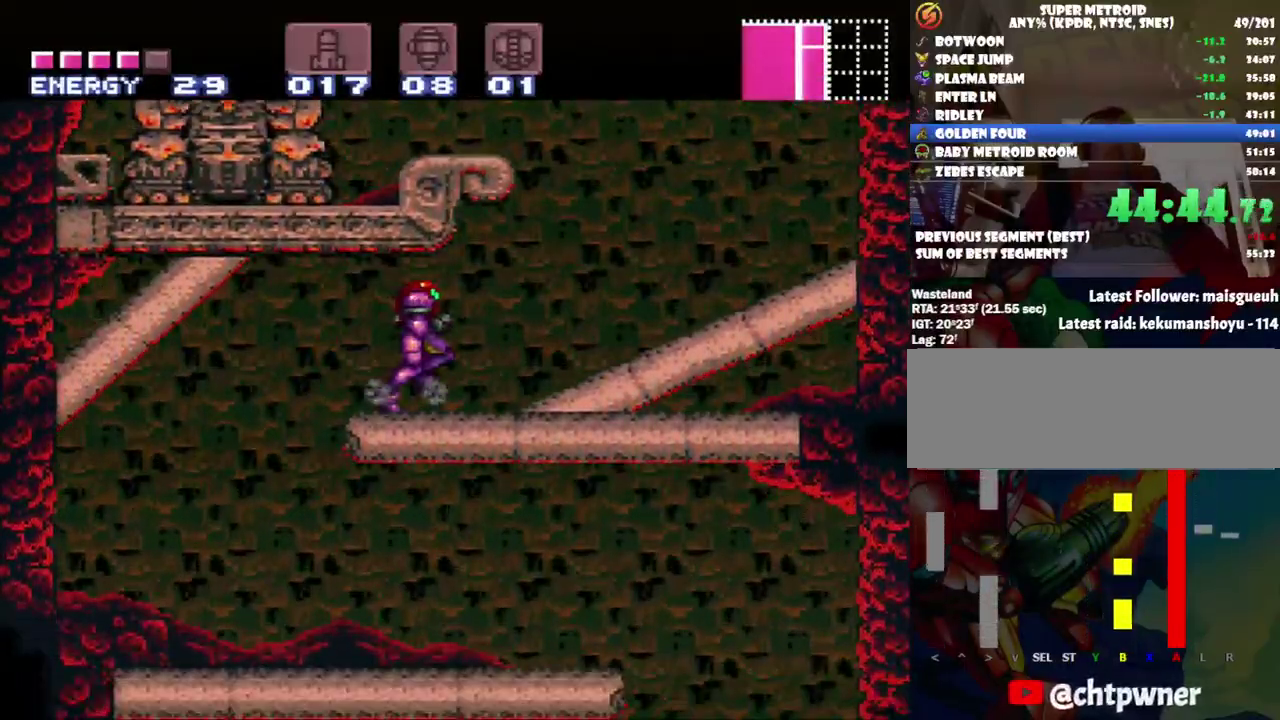
{"buttons": ["A", "B", "DPAD_LEFT"], "events": [[250, "B", "down"], [283, "DPAD_LEFT", "down"], [283, "DPAD_RIGHT", "up"]]}
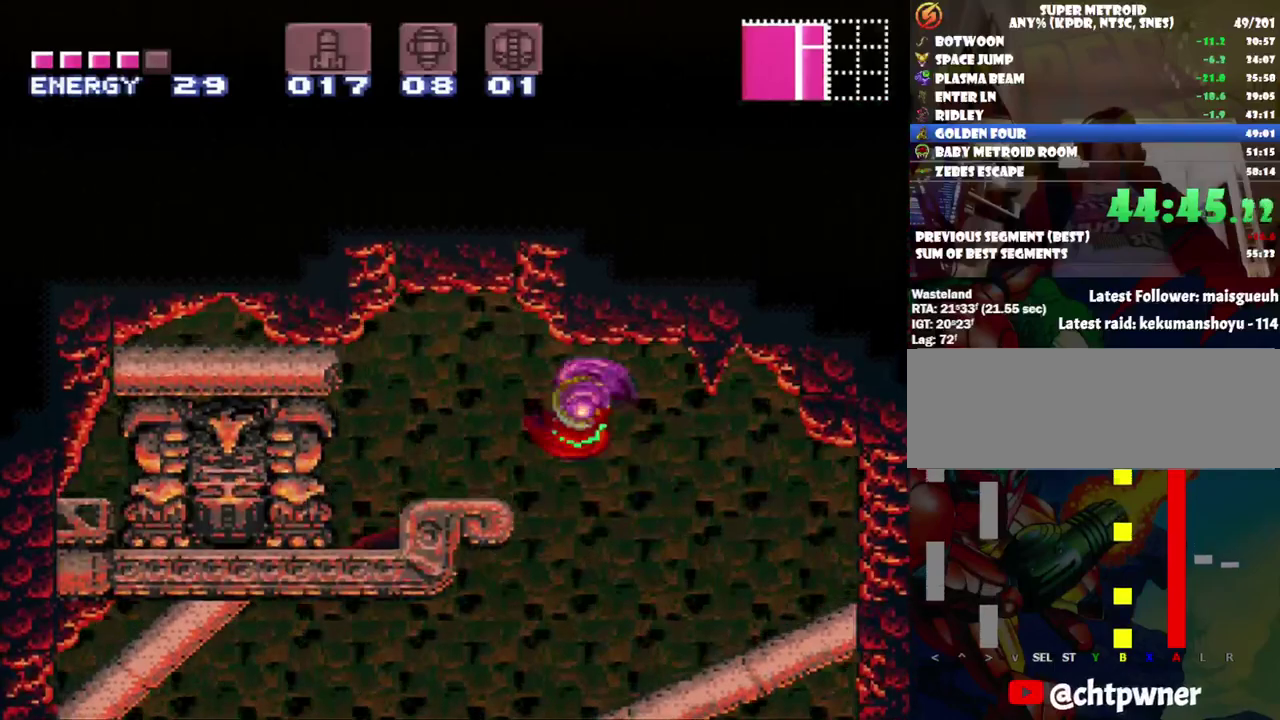
{"buttons": ["DPAD_UP"], "events": [[150, "B", "up"], [183, "DPAD_UP", "down"], [283, "A", "up"], [383, "DPAD_LEFT", "up"], [400, "DPAD_RIGHT", "down"], [400, "Y", "down"], [500, "DPAD_RIGHT", "up"], [500, "Y", "up"]]}
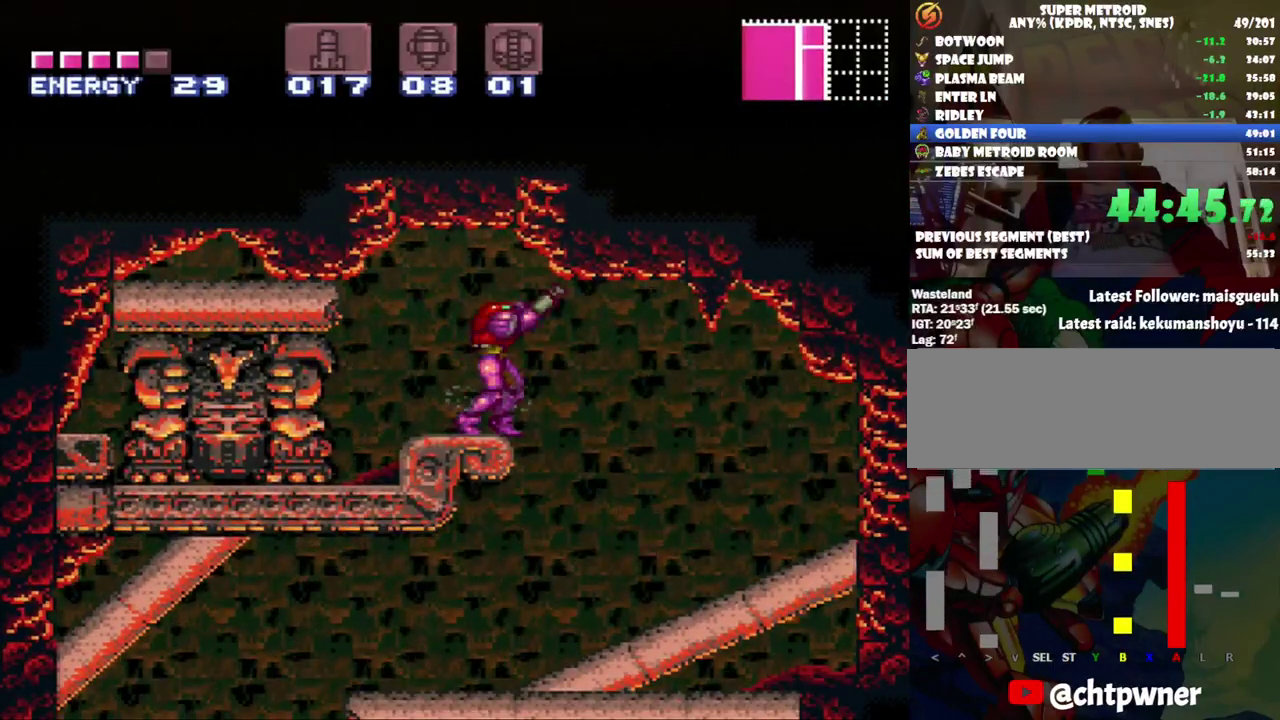
{"buttons": ["Y", "DPAD_UP"], "events": [[150, "B", "down"], [250, "DPAD_LEFT", "down"], [317, "DPAD_LEFT", "up"], [433, "B", "up"], [433, "Y", "down"]]}
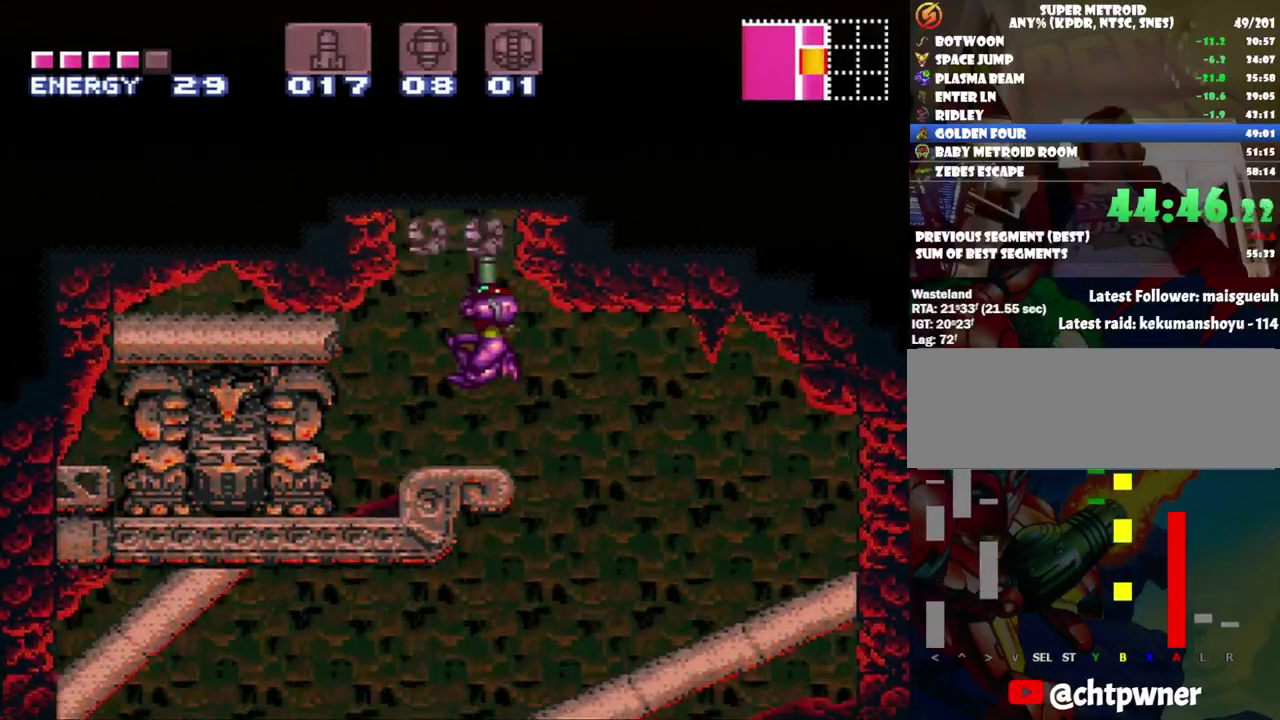
{"buttons": ["B", "DPAD_UP"], "events": [[33, "Y", "up"], [250, "B", "down"], [250, "Y", "down"], [317, "B", "up"], [367, "B", "down"], [417, "Y", "up"]]}
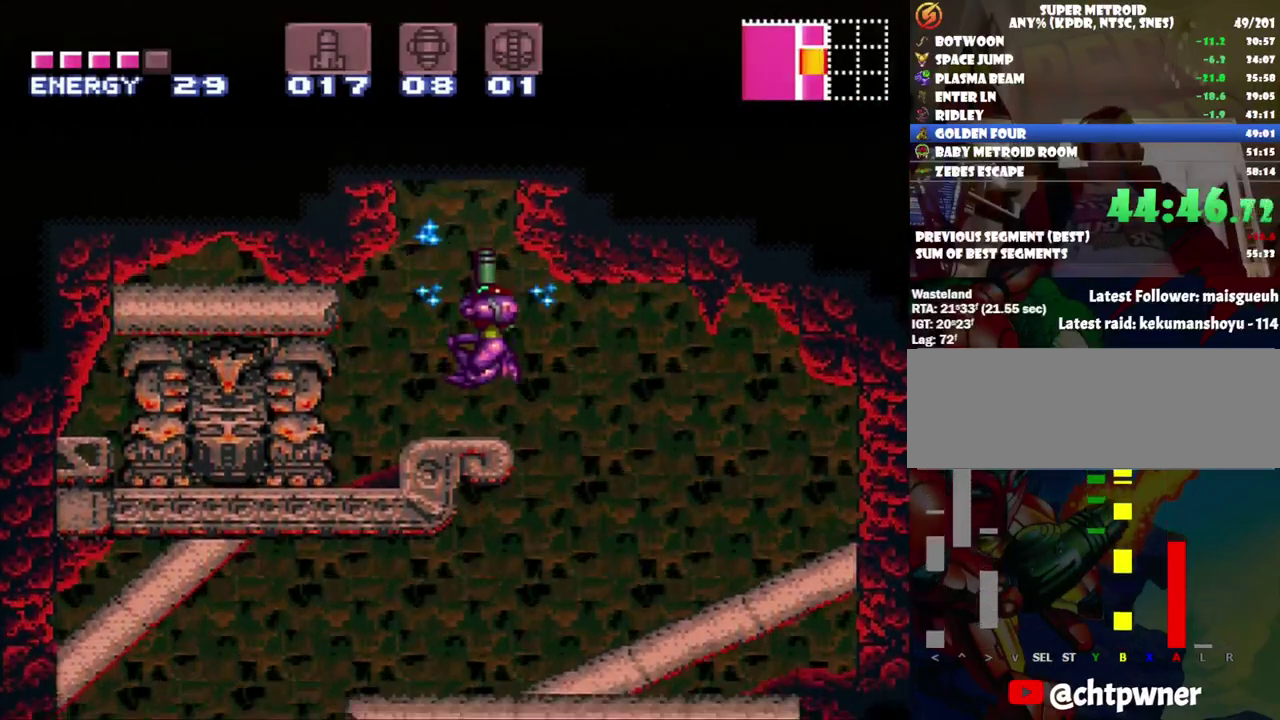
{"buttons": ["B"], "events": [[283, "DPAD_LEFT", "down"], [350, "B", "up"], [350, "DPAD_LEFT", "up"], [350, "DPAD_UP", "up"], [500, "B", "down"]]}
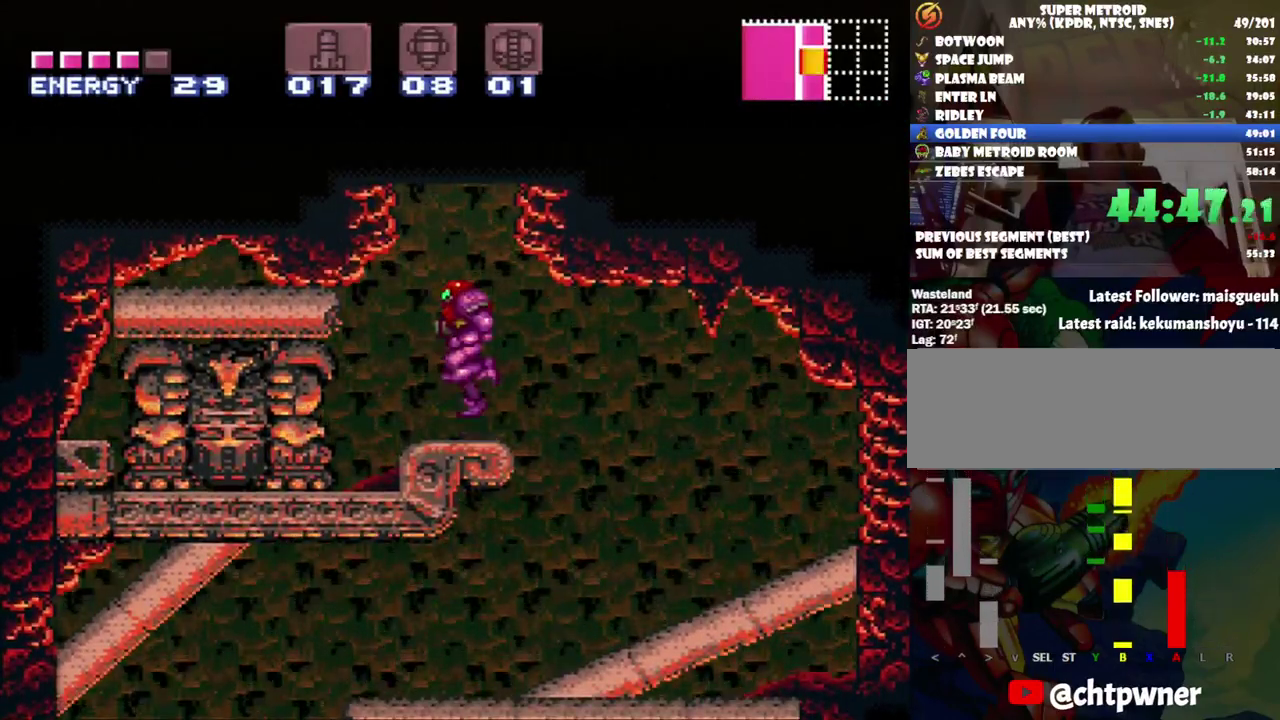
{"buttons": ["DPAD_UP", "DPAD_RIGHT"], "events": [[133, "DPAD_RIGHT", "down"], [133, "DPAD_UP", "down"], [183, "DPAD_UP", "up"], [450, "DPAD_UP", "down"], [467, "B", "up"]]}
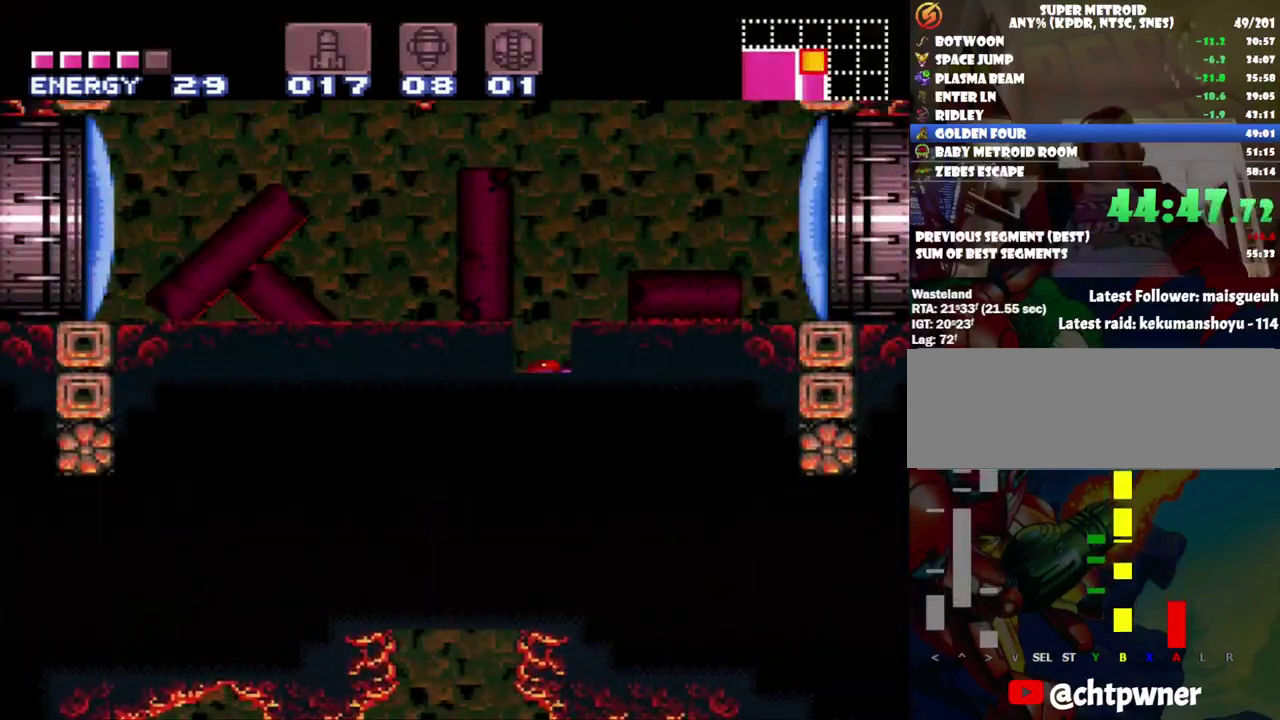
{"buttons": ["B", "DPAD_RIGHT"], "events": [[50, "Y", "down"], [117, "Y", "up"], [317, "DPAD_UP", "up"], [400, "B", "down"]]}
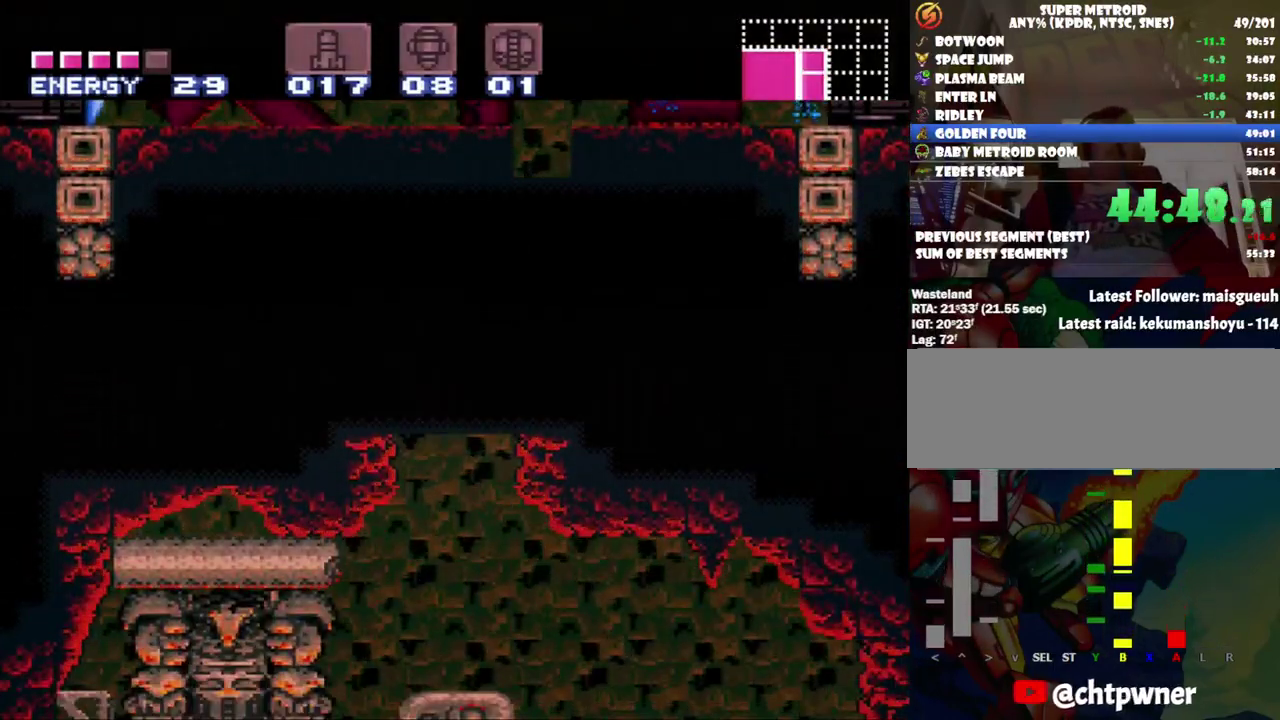
{"buttons": [], "events": [[367, "DPAD_RIGHT", "up"], [500, "B", "up"]]}
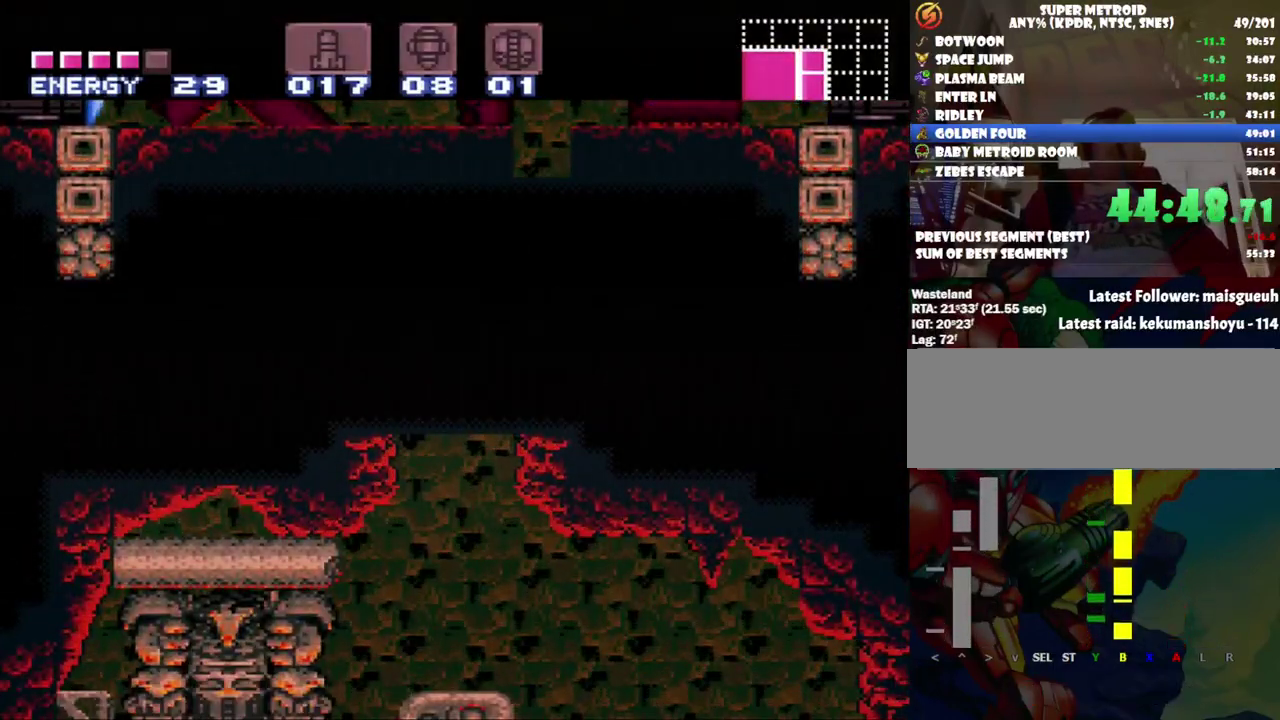
{"buttons": ["B", "DPAD_RIGHT"], "events": [[67, "B", "down"], [317, "DPAD_RIGHT", "down"]]}
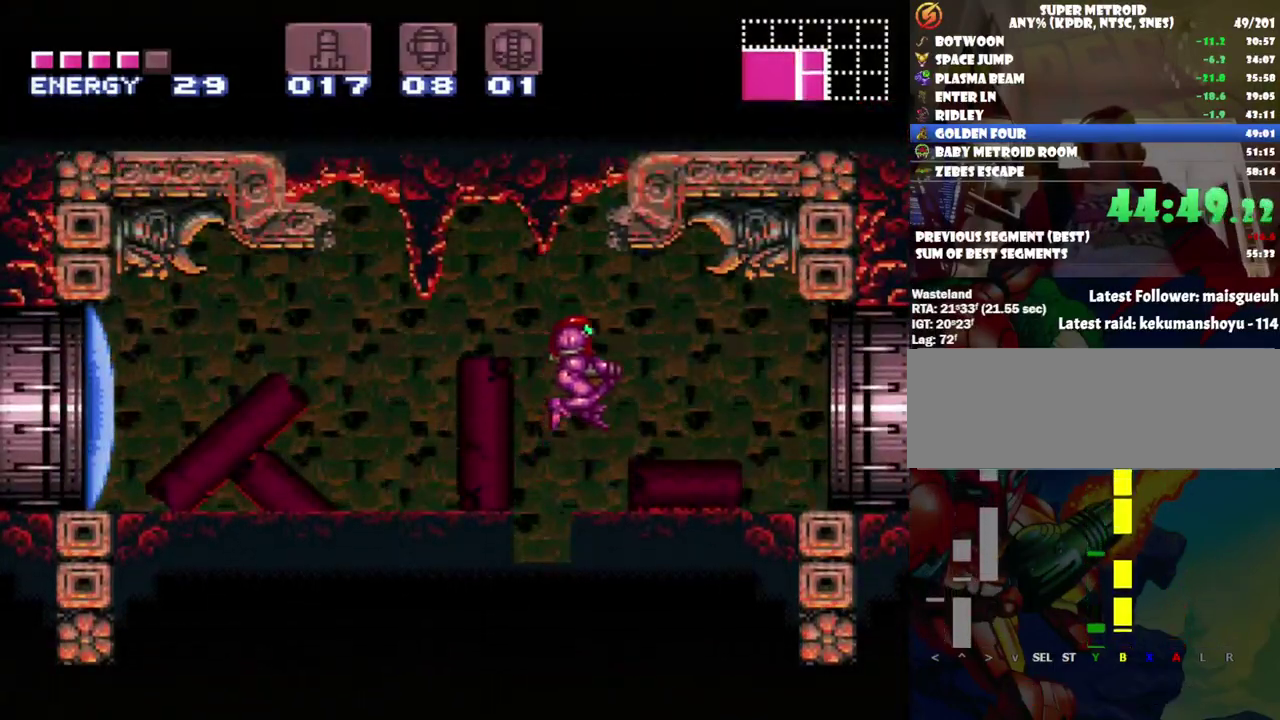
{"buttons": ["A", "DPAD_RIGHT"], "events": [[33, "B", "up"], [67, "A", "down"]]}
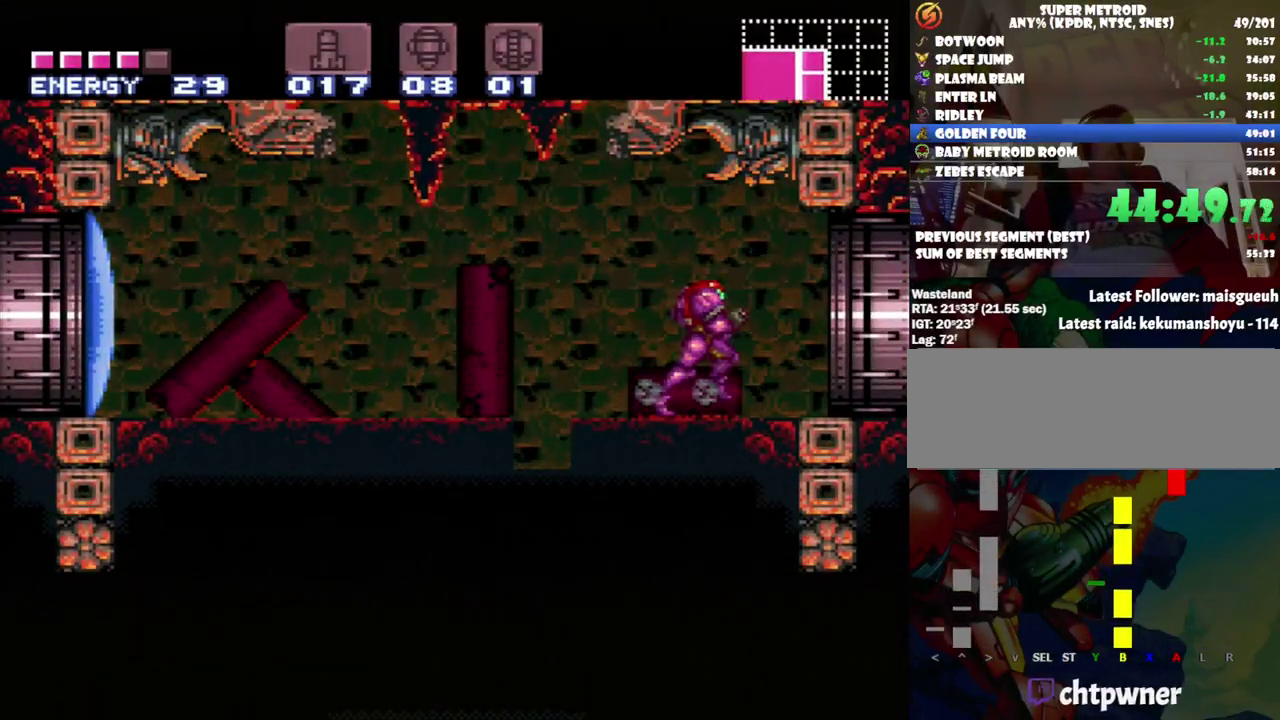
{"buttons": [], "events": [[417, "A", "up"], [417, "DPAD_RIGHT", "up"]]}
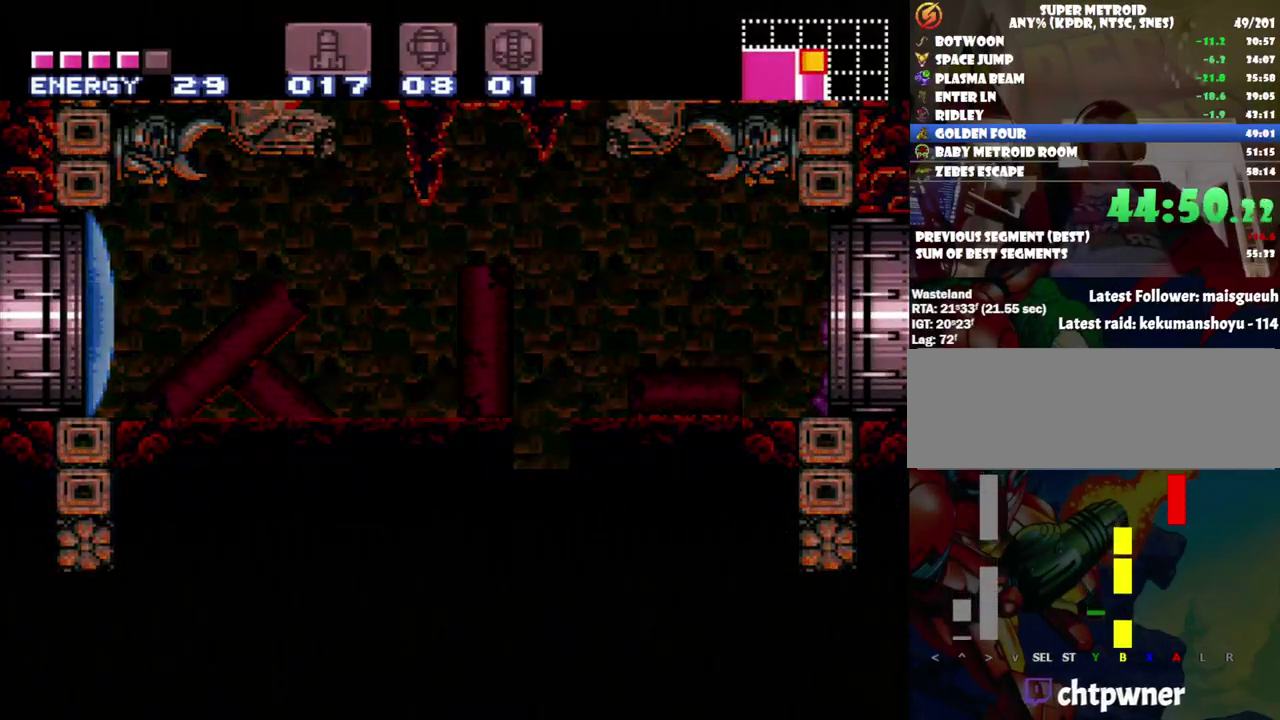
{"buttons": ["DPAD_LEFT"], "events": [[433, "DPAD_LEFT", "down"]]}
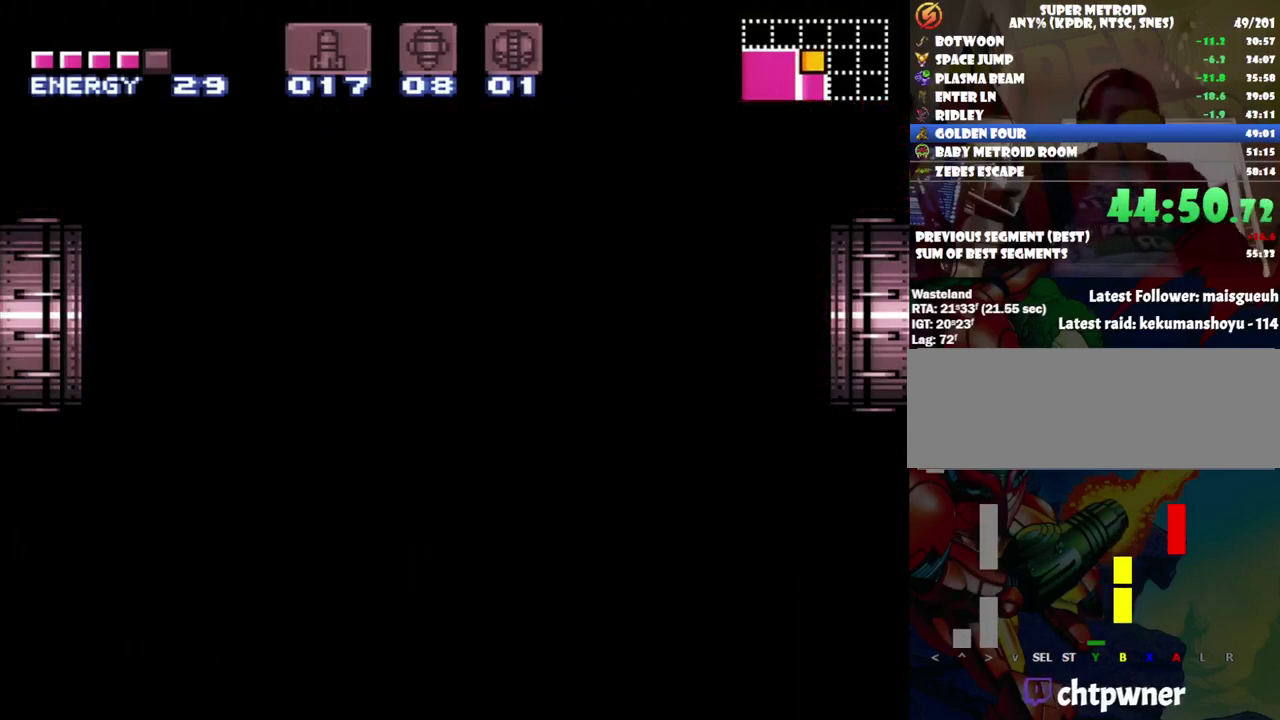
{"buttons": ["DPAD_LEFT"], "events": []}